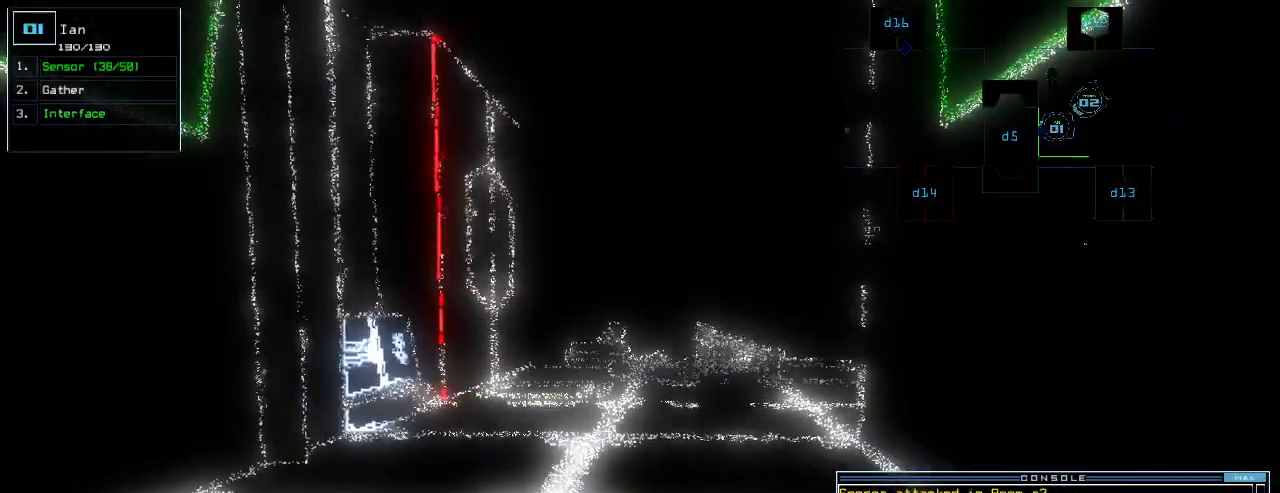
Gameplay with keyboard; each line is a JSON object with the keys held at the frame after it. "events" lists presses ("down") and releases ("up") of ".", "0", "1", "2", "3", "4", "5", "6", "7", "8", "9", "a", "b", "backspace", "c", "caps_lock", "comma", "ctrl_l", "ctrl_r", "d", "down", "e", "equals", "escape", "f", "g", "h", "i", "j", "k", "l", "left", "m", "minus", "n", "o", "p", "q", "quote", "r", "return", "right", "s", "semicolon", "shift_l", "shift_r", "space", "t", "tab", "tilde", "u", "up", "v", "w", "x", "y" and "z" between this image and that frame as [ms after this image, input, new state], when the widget could be followed in between. No other keys are recorded. Mouse input is not recorded.
{"keys": []}
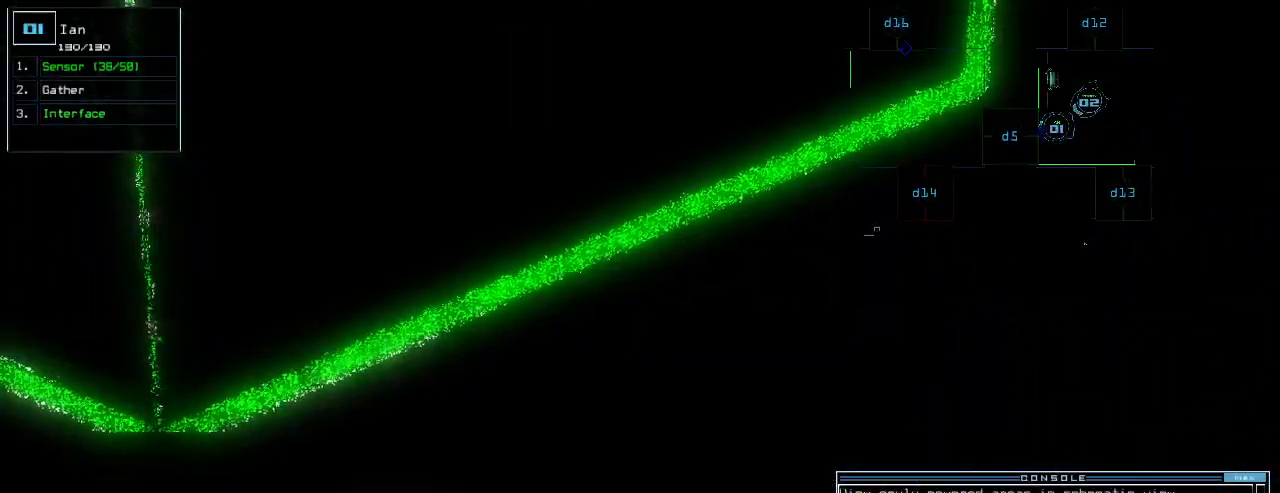
{"keys": [], "events": []}
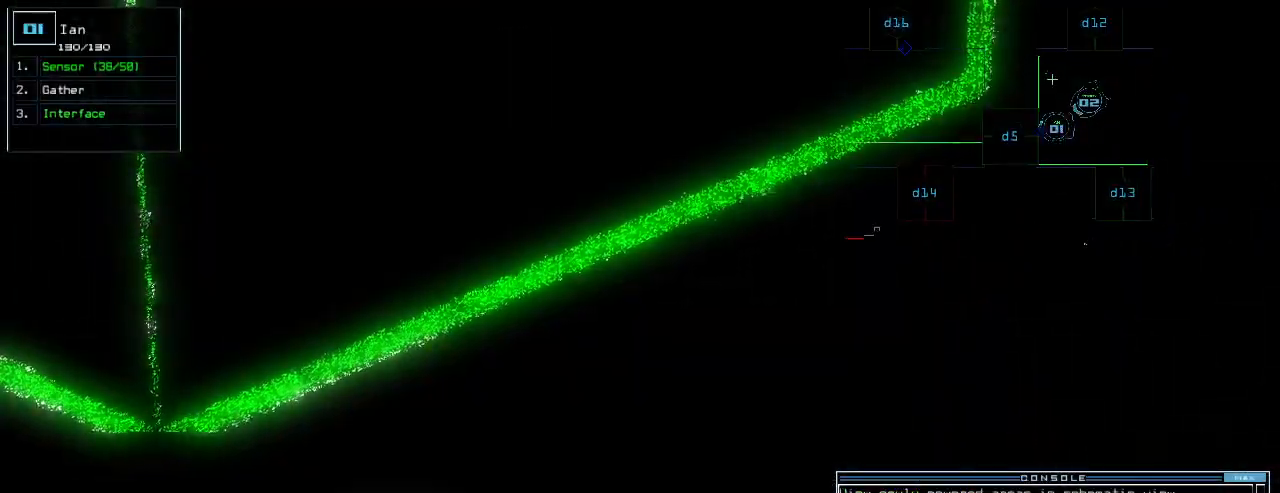
{"keys": [], "events": [[100, "space", "down"], [180, "space", "up"]]}
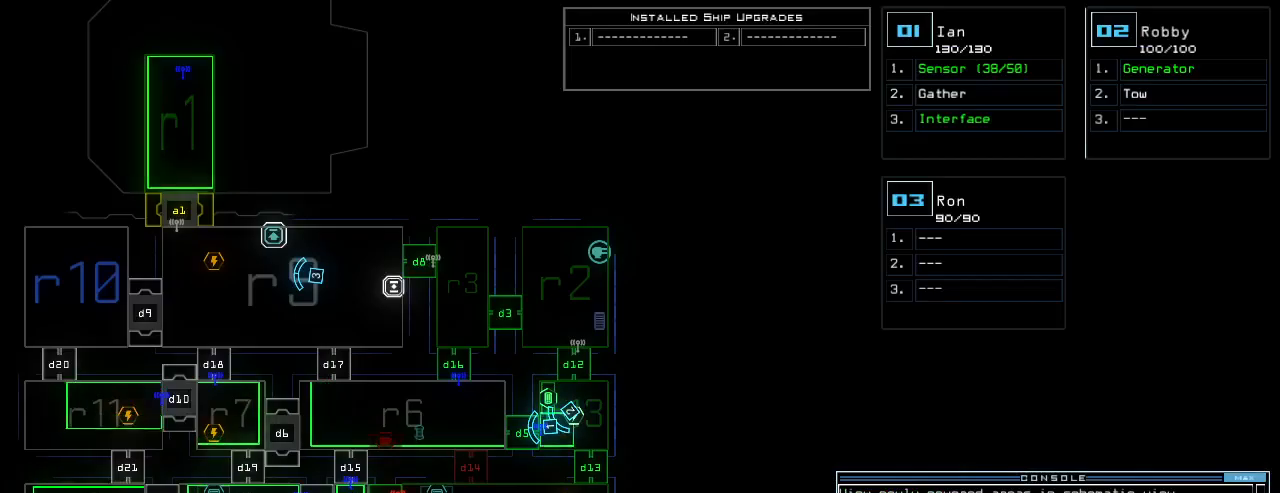
{"keys": [], "events": []}
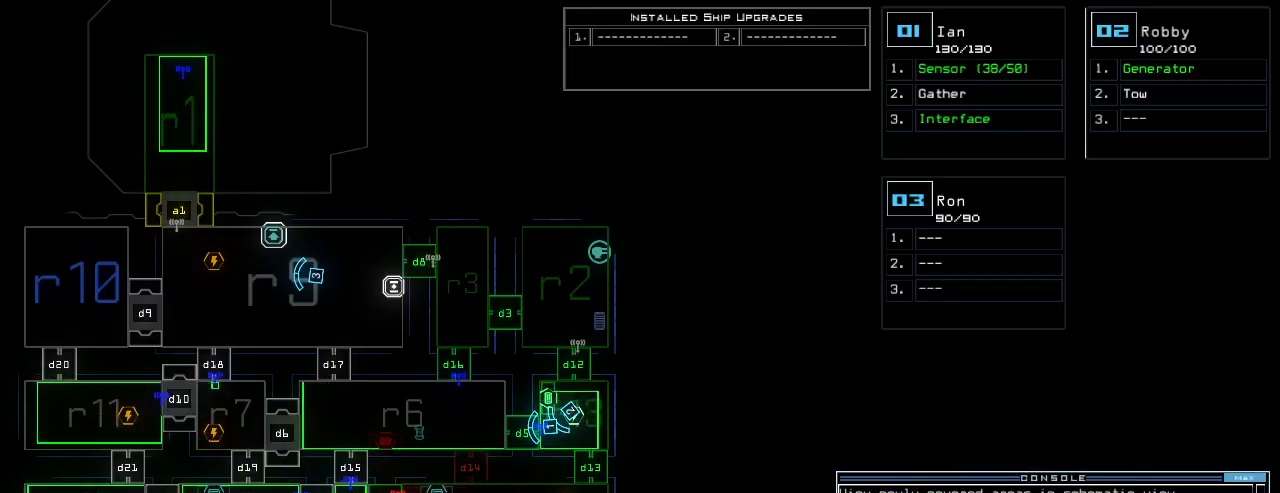
{"keys": ["down", "right"], "events": [[180, "down", "down"], [200, "1", "down"], [240, "1", "up"], [260, "right", "down"]]}
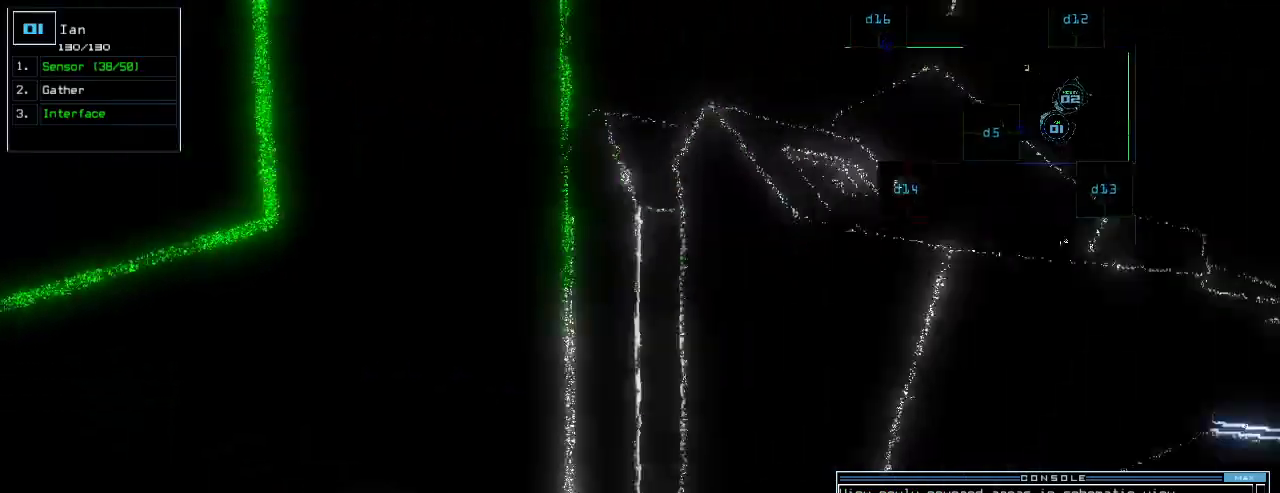
{"keys": ["right", "up"]}